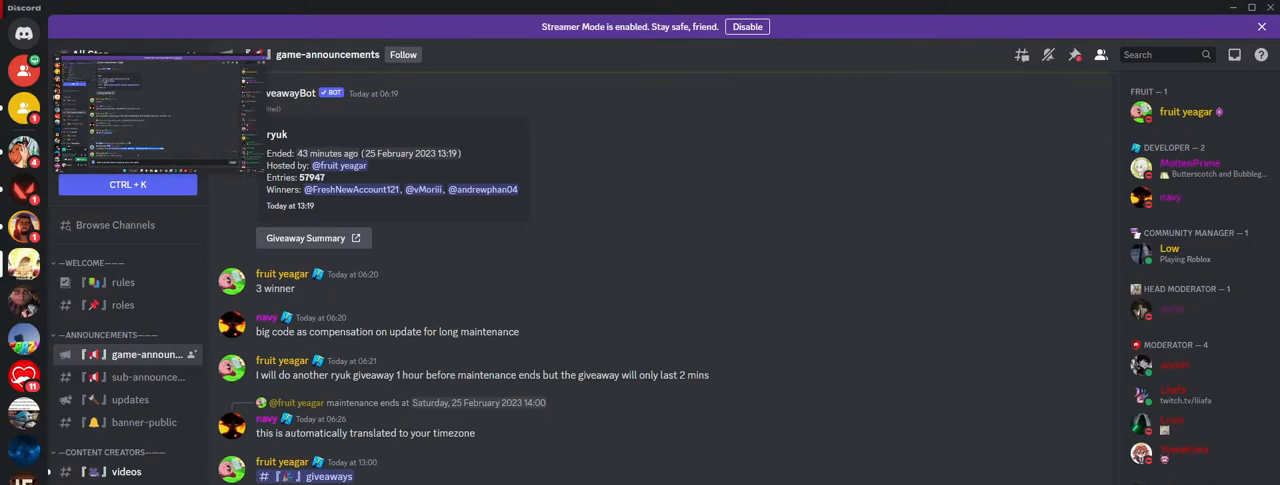
Gameplay with keyboard and mouse; each line is a JSON object with the keys and mouse buttons held at the frame after it. "events" lists presses ("down") and releases ("up") of "a", "ctrl", "d", "e", "f", "q", "r", "s", "shift", "space", "tab", "w", "mouse_left", "mouse_wheel", "mouse_right", "mouse_mb4" and "mouse_mb5" between this image and that frame as [ms after this image, input, new state], when the widget could be followed in between. "mouse_left", "mouse_wheel", "mouse_right", "mouse_mb4", "mouse_mb5" = the "left", "wheel", "right", "mb4", "mb5" buttons of the "mouse" list. No other keys are recorded. "wheel" means that the mouse wheel is clicked or scrolled. Mouse movement is not recorded.
{"keys": [], "mouse": ["left"], "events": [[283, "mouse_left", "down"]]}
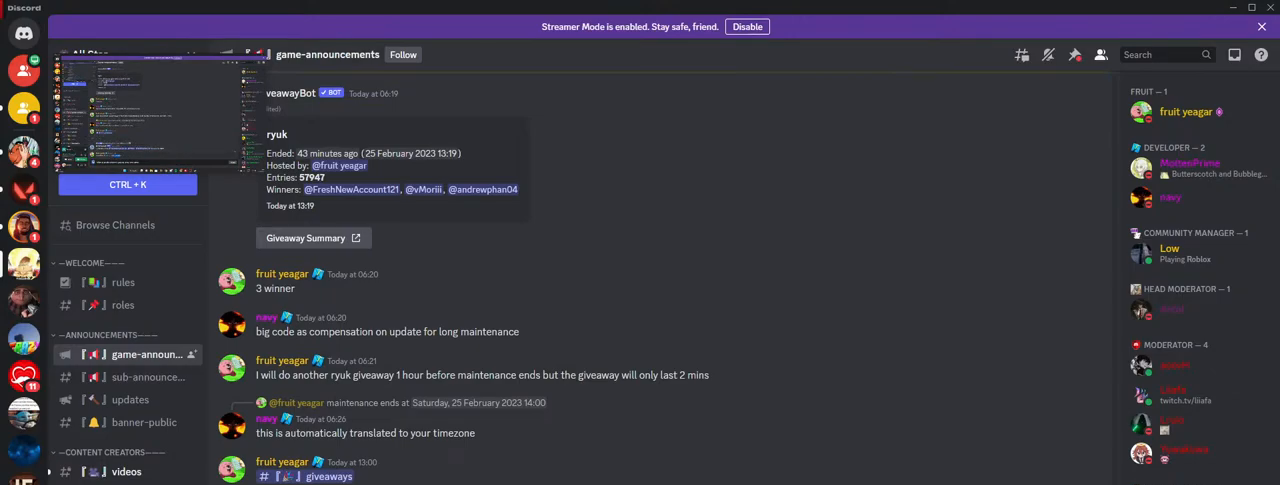
{"keys": [], "mouse": [], "events": [[100, "mouse_left", "up"], [250, "mouse_left", "down"], [333, "mouse_left", "up"]]}
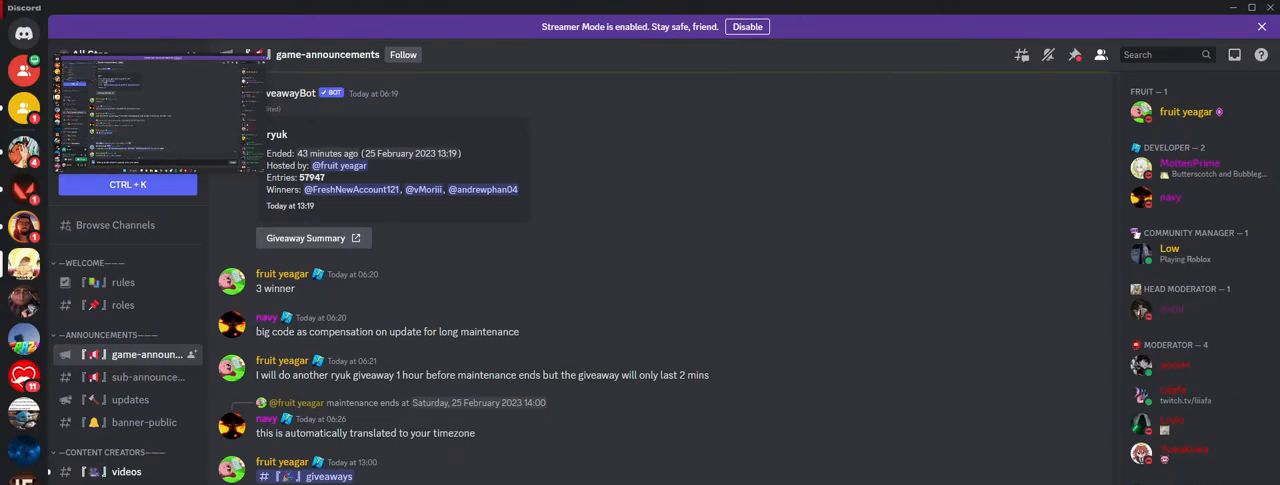
{"keys": [], "mouse": [], "events": [[33, "mouse_left", "down"], [83, "mouse_left", "up"], [383, "mouse_left", "down"], [467, "mouse_left", "up"]]}
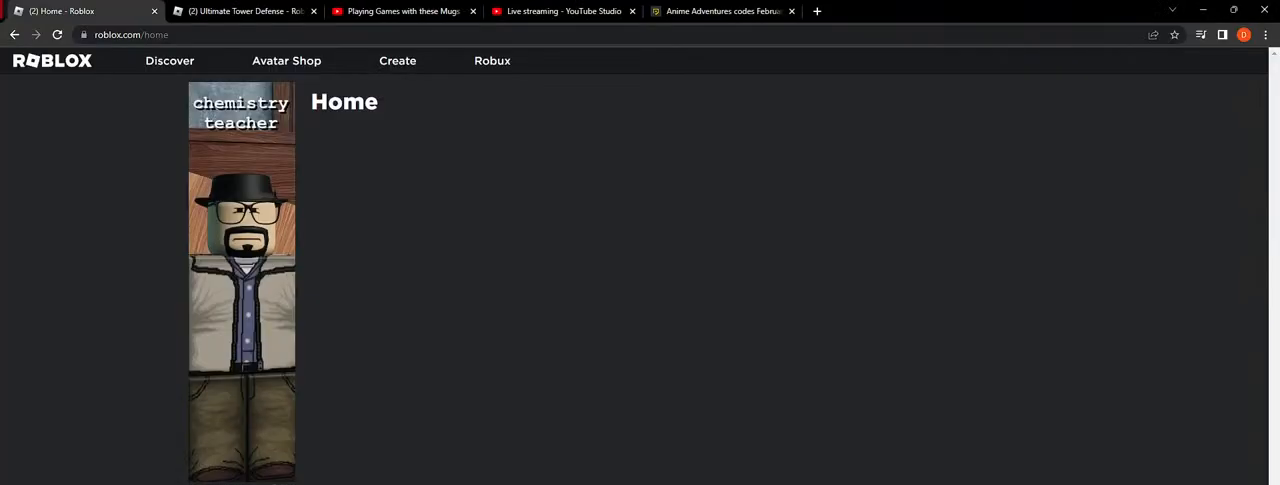
{"keys": [], "mouse": [], "events": []}
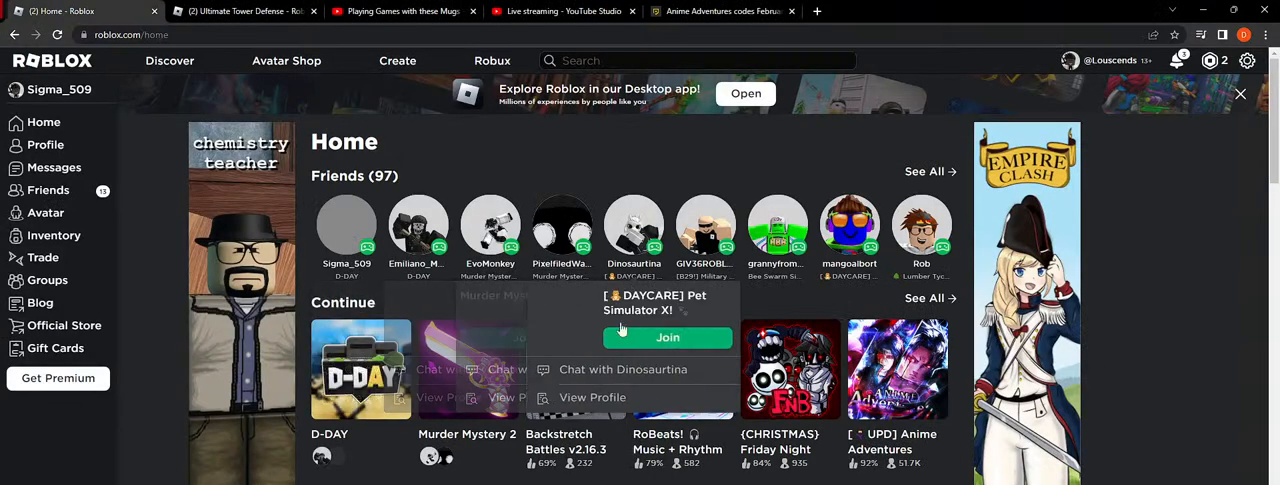
{"keys": ["ctrl"], "mouse": [], "events": [[317, "ctrl", "down"]]}
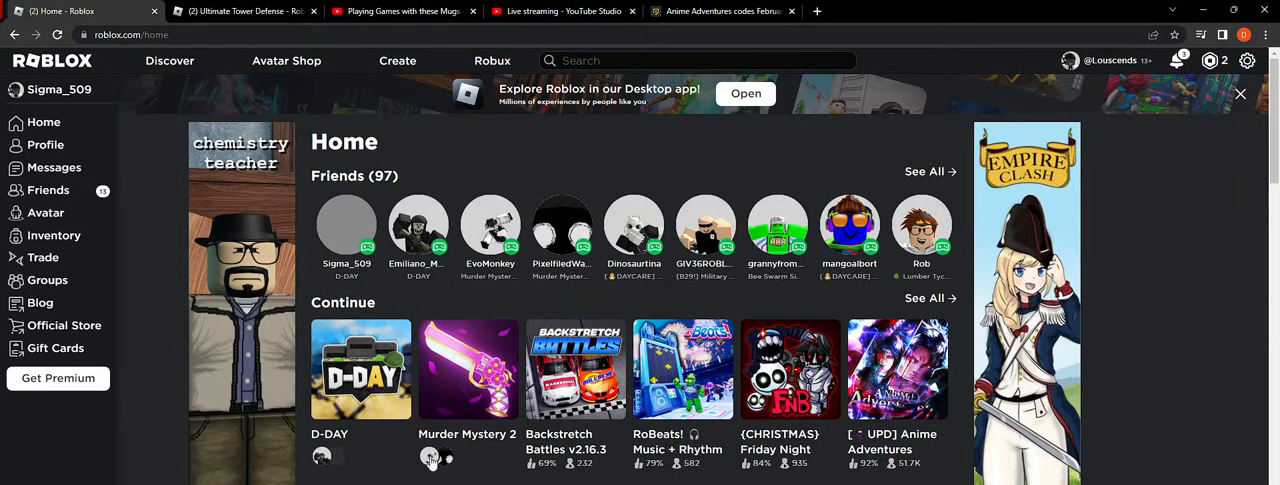
{"keys": [], "mouse": [], "events": [[500, "ctrl", "up"]]}
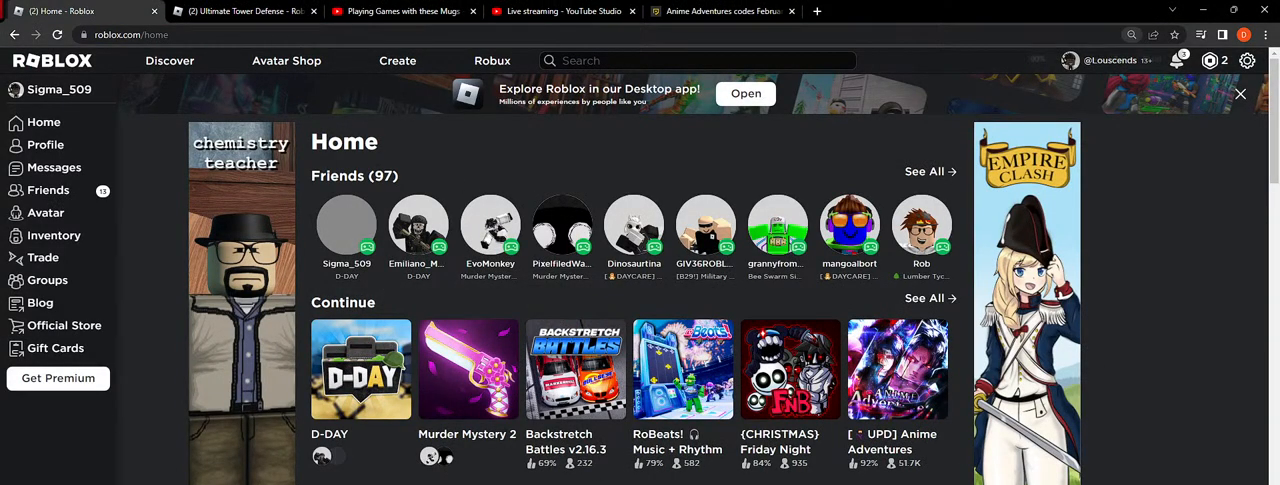
{"keys": [], "mouse": [], "events": []}
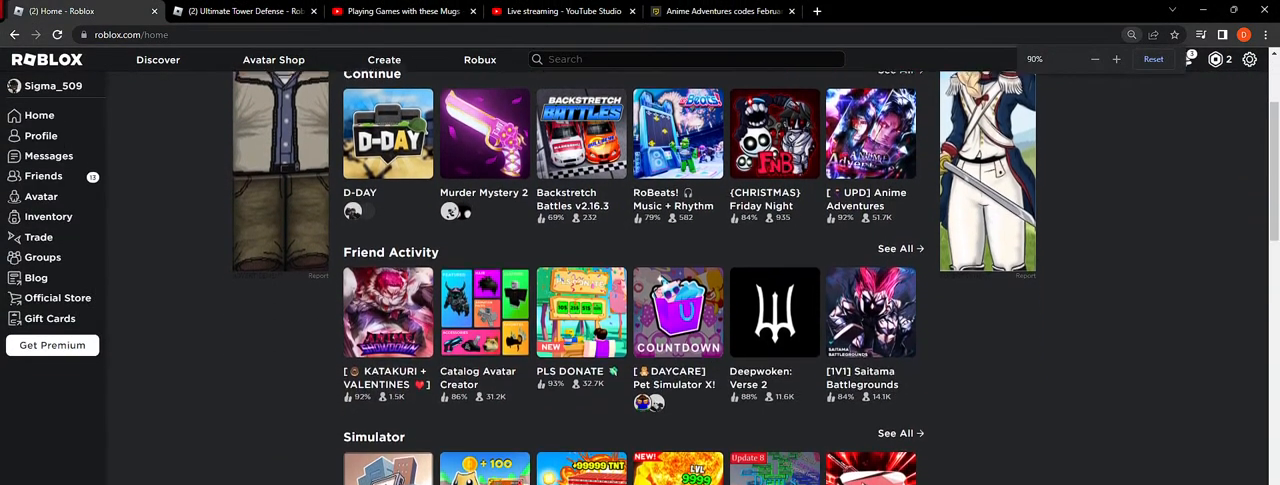
{"keys": [], "mouse": ["left"], "events": [[483, "mouse_left", "down"]]}
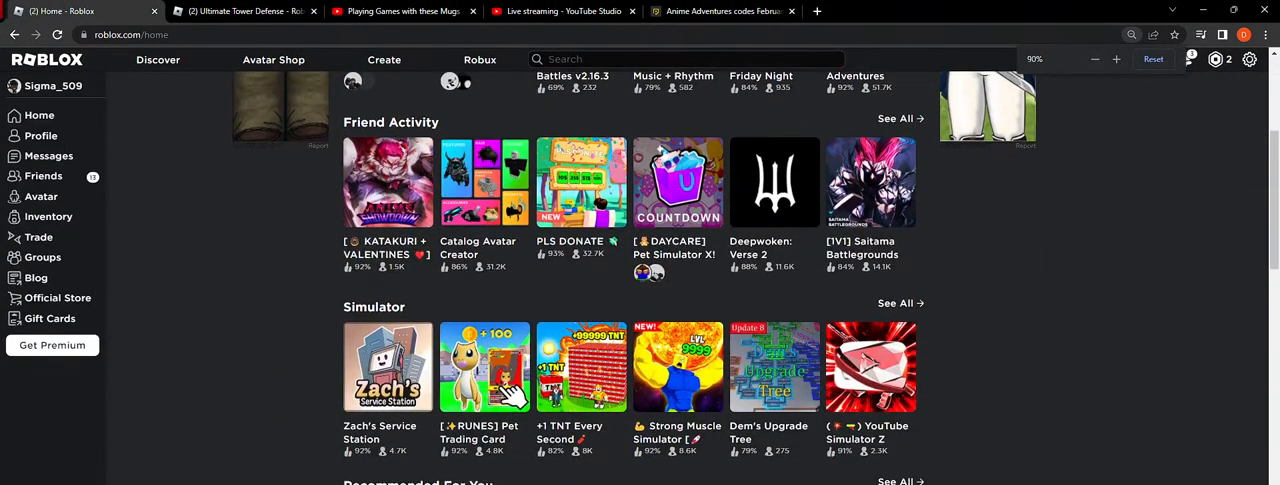
{"keys": [], "mouse": [], "events": [[50, "mouse_left", "up"]]}
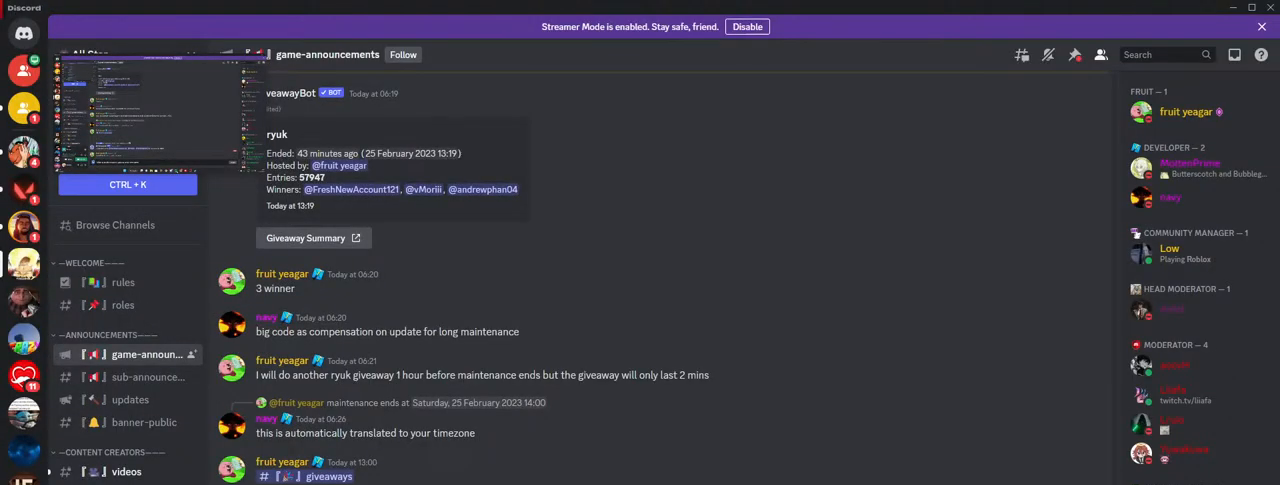
{"keys": [], "mouse": [], "events": []}
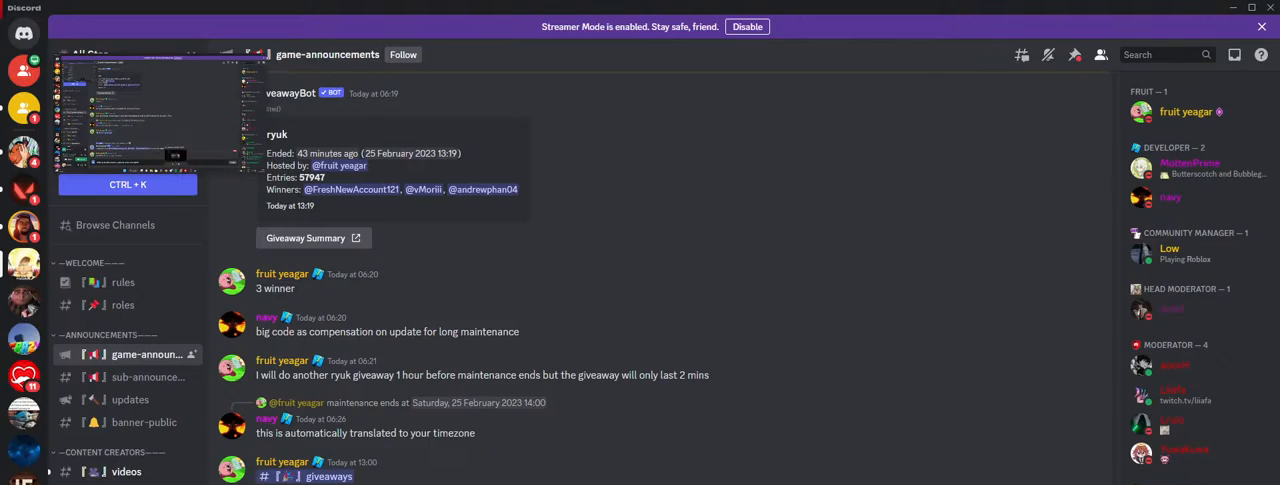
{"keys": [], "mouse": [], "events": [[400, "mouse_left", "down"], [483, "mouse_left", "up"]]}
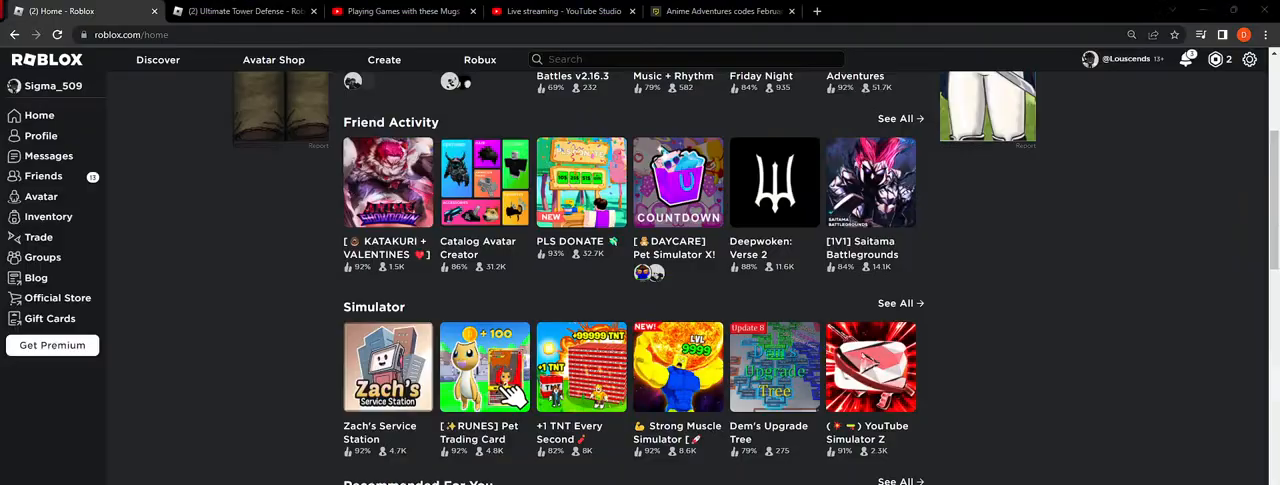
{"keys": [], "mouse": ["right"], "events": [[483, "mouse_right", "down"]]}